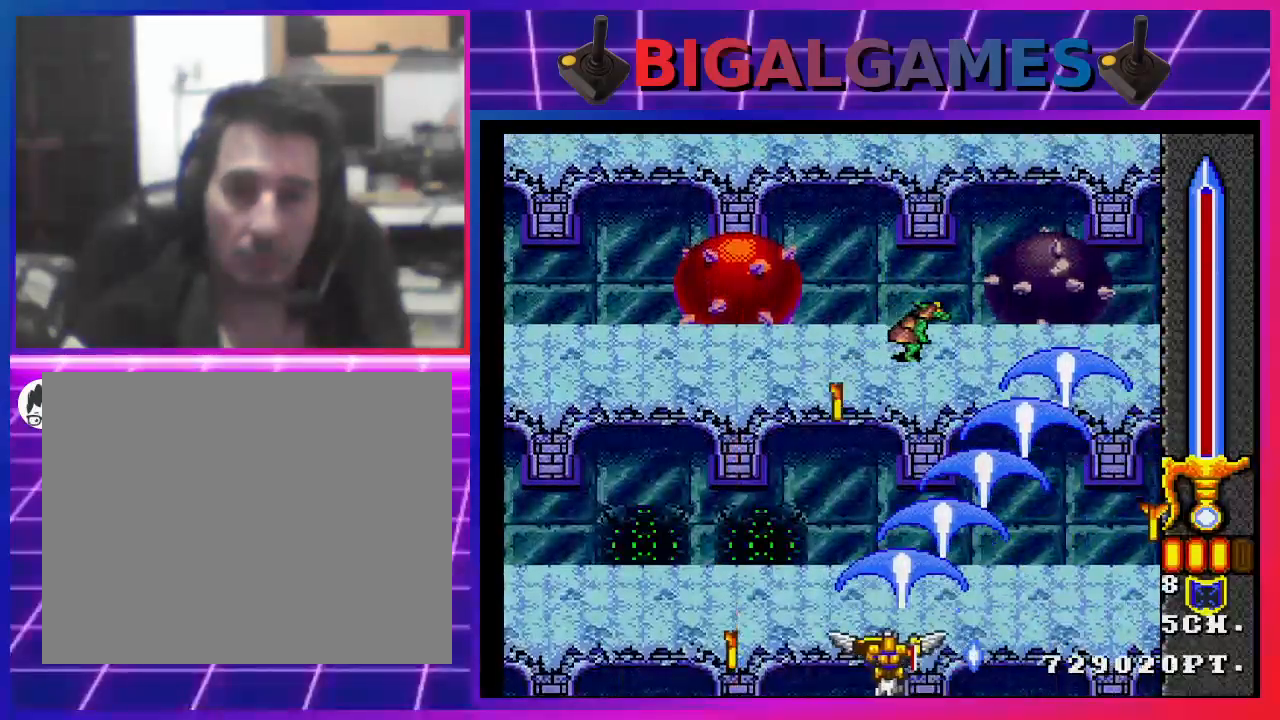
Gameplay with a controller (PlayStation layout); each line is a JSON object with the inputs held at the frame after it. "events" lists button and stick changes between this image and that frame as [ms after this image, input, new state], when the widget could be followed in between.
{"buttons": ["CROSS"], "left_stick": "center", "right_stick": "center", "events": [[67, "DPAD_LEFT", "up"], [267, "DPAD_RIGHT", "down"], [400, "DPAD_RIGHT", "up"]]}
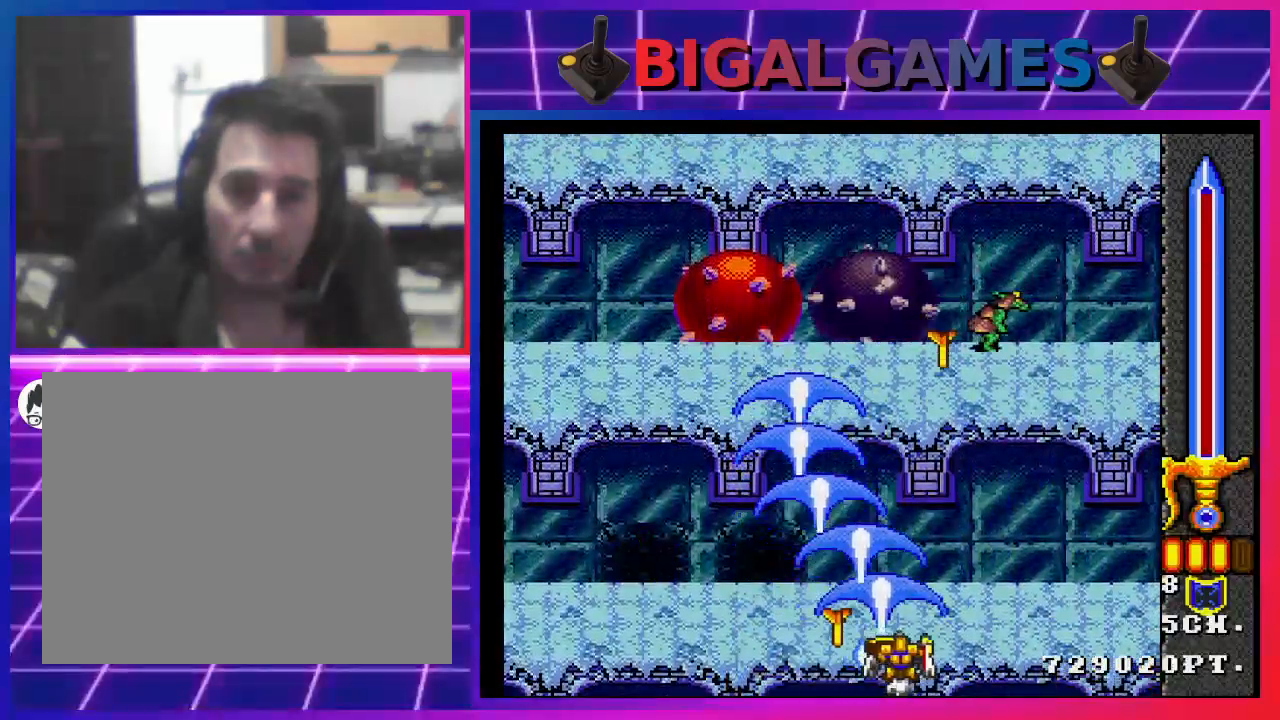
{"buttons": ["CROSS", "DPAD_LEFT"], "left_stick": "center", "right_stick": "center", "events": [[100, "DPAD_RIGHT", "down"], [233, "DPAD_RIGHT", "up"], [433, "DPAD_LEFT", "down"]]}
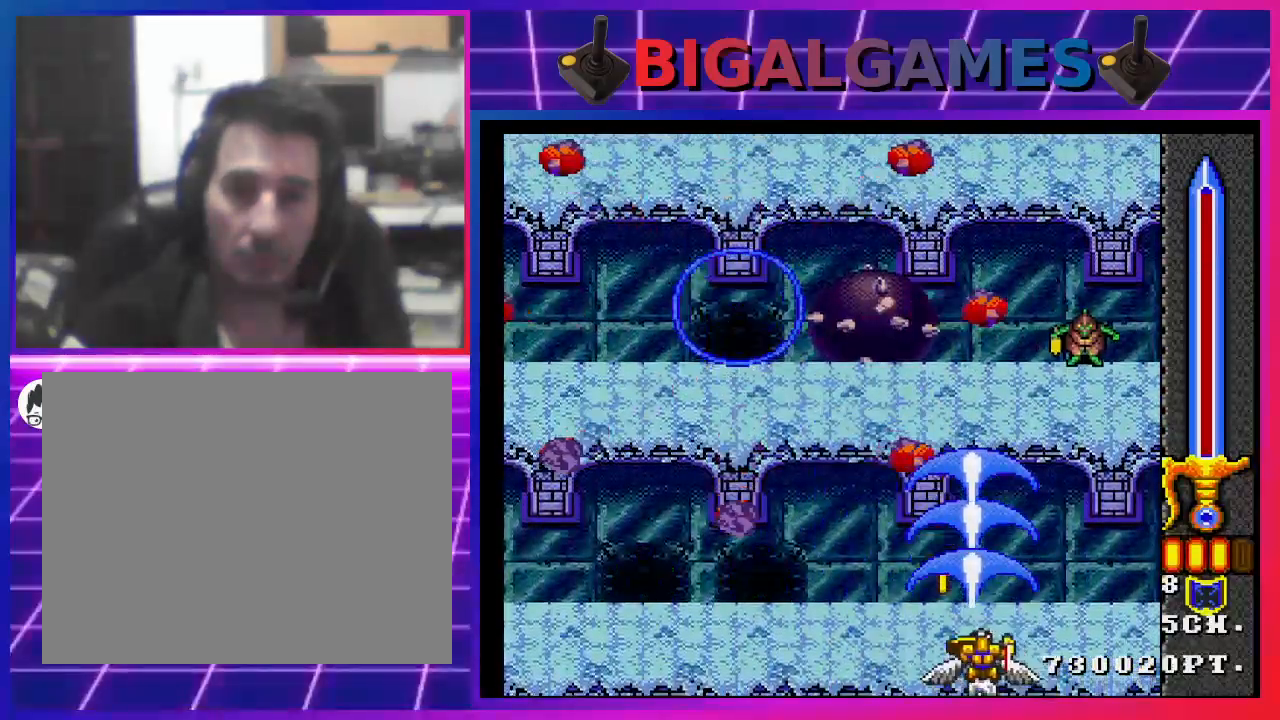
{"buttons": ["CROSS", "DPAD_RIGHT"], "left_stick": "center", "right_stick": "center", "events": [[300, "DPAD_LEFT", "up"], [400, "DPAD_RIGHT", "down"]]}
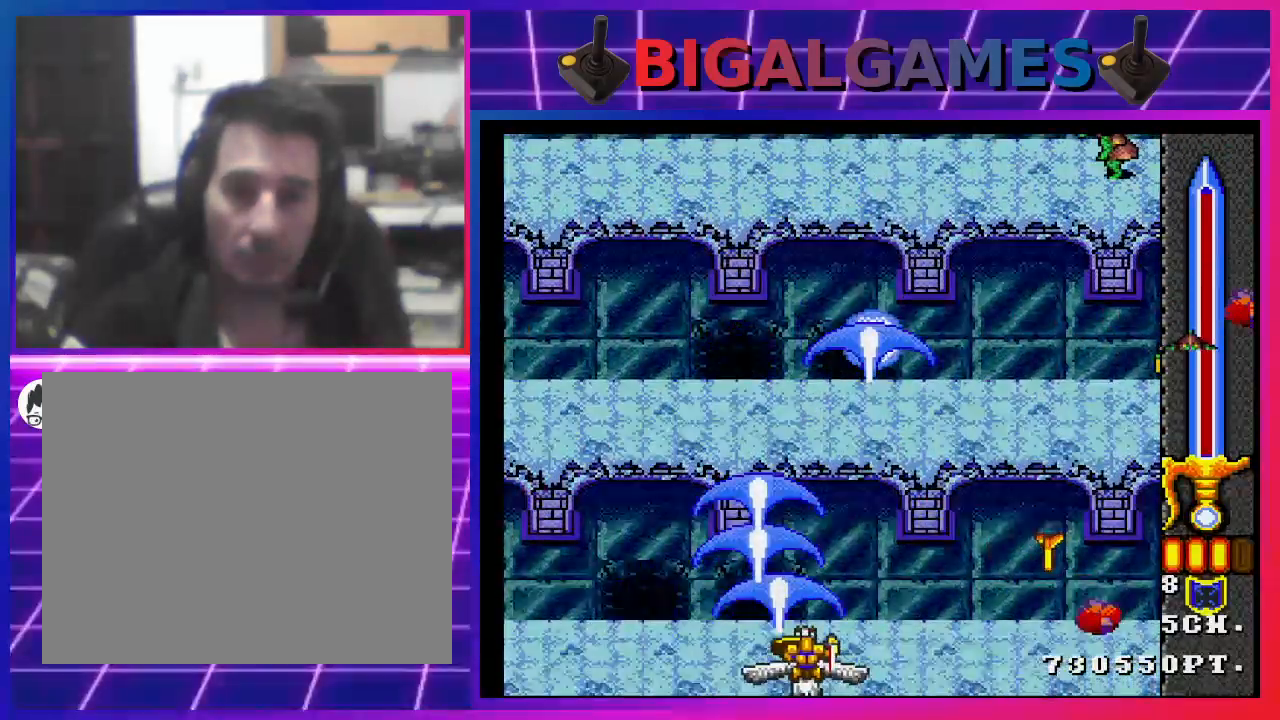
{"buttons": ["CROSS"], "left_stick": "center", "right_stick": "center", "events": [[67, "DPAD_RIGHT", "up"]]}
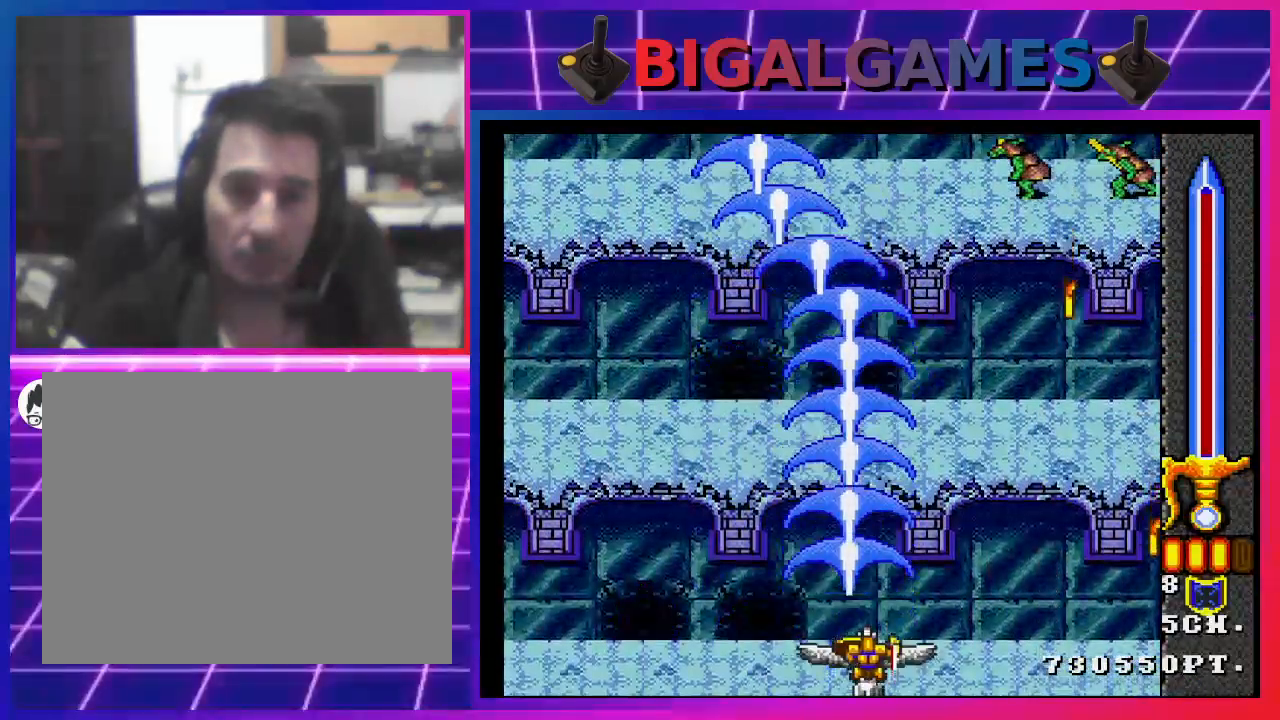
{"buttons": ["CROSS"], "left_stick": "center", "right_stick": "center", "events": []}
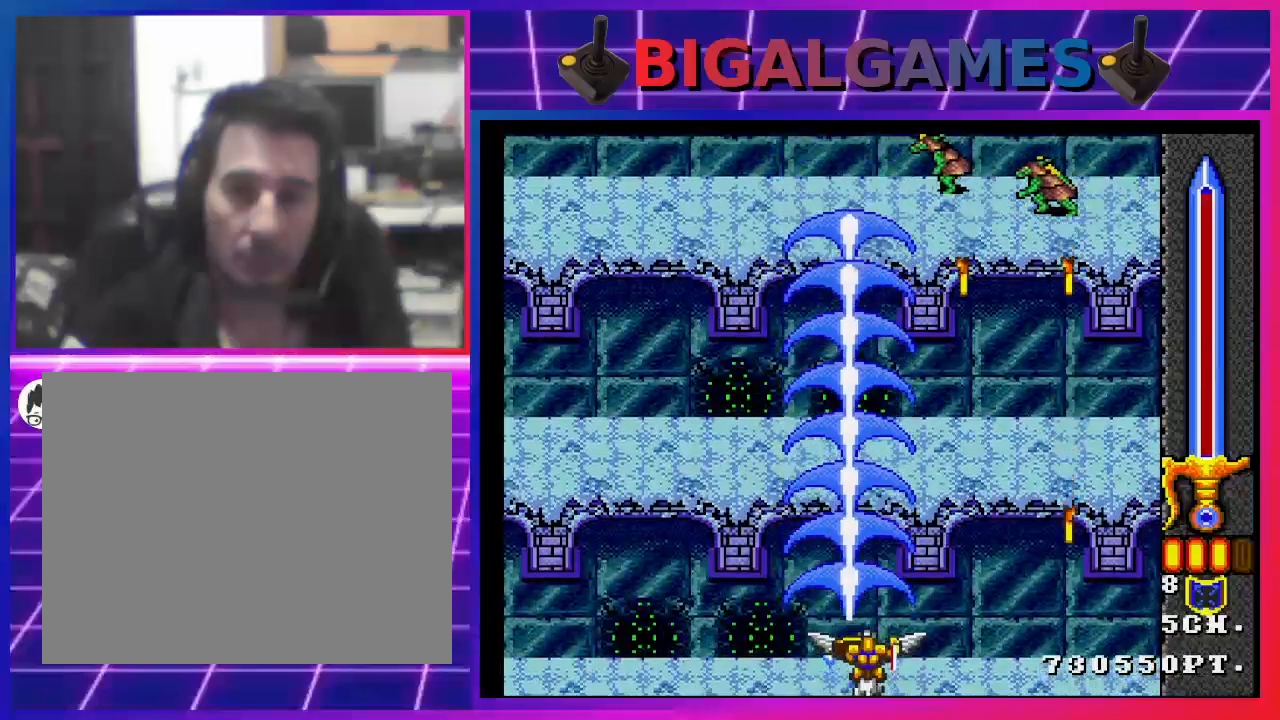
{"buttons": ["CROSS"], "left_stick": "center", "right_stick": "center", "events": []}
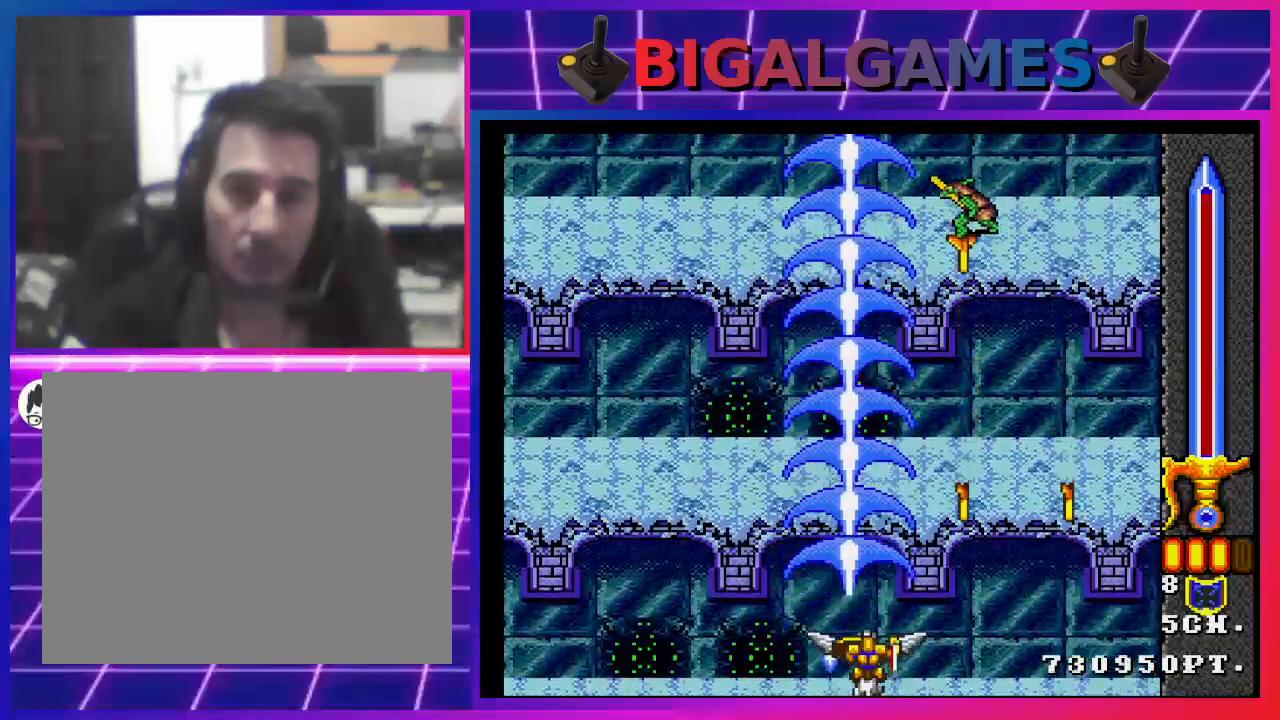
{"buttons": ["CROSS"], "left_stick": "center", "right_stick": "center", "events": []}
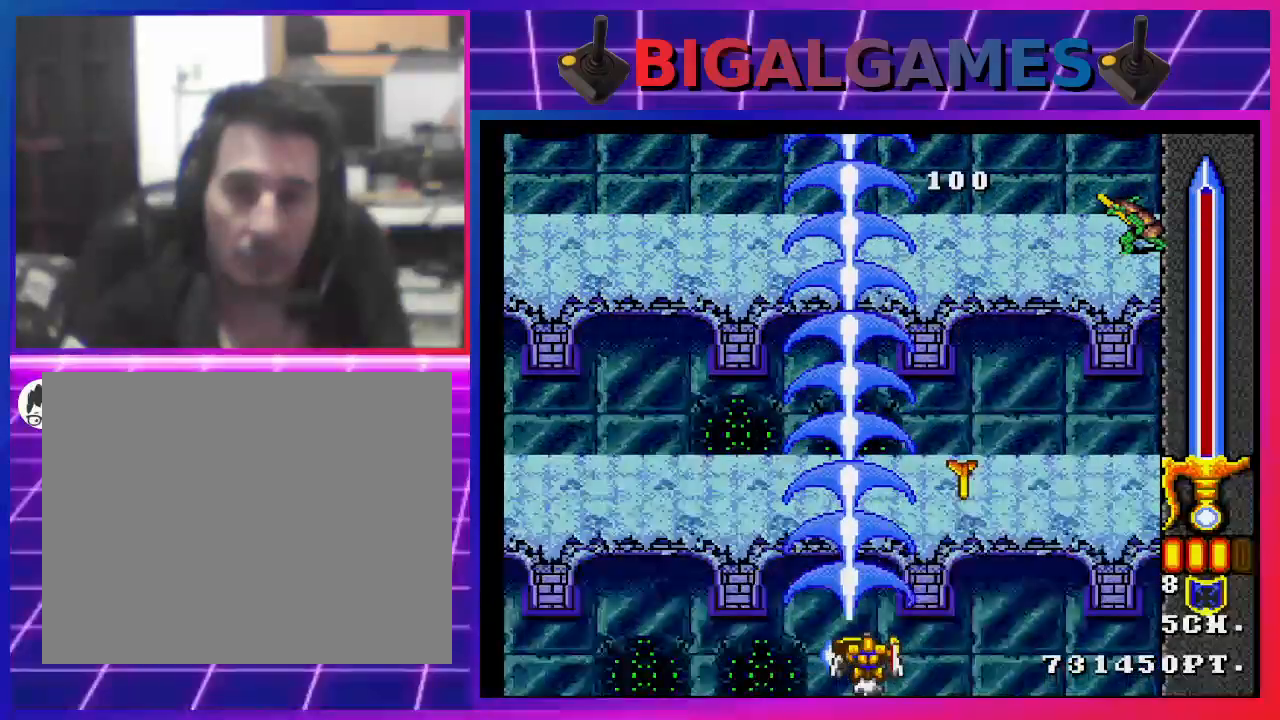
{"buttons": ["CROSS"], "left_stick": "center", "right_stick": "center", "events": [[67, "DPAD_LEFT", "down"], [200, "DPAD_LEFT", "up"]]}
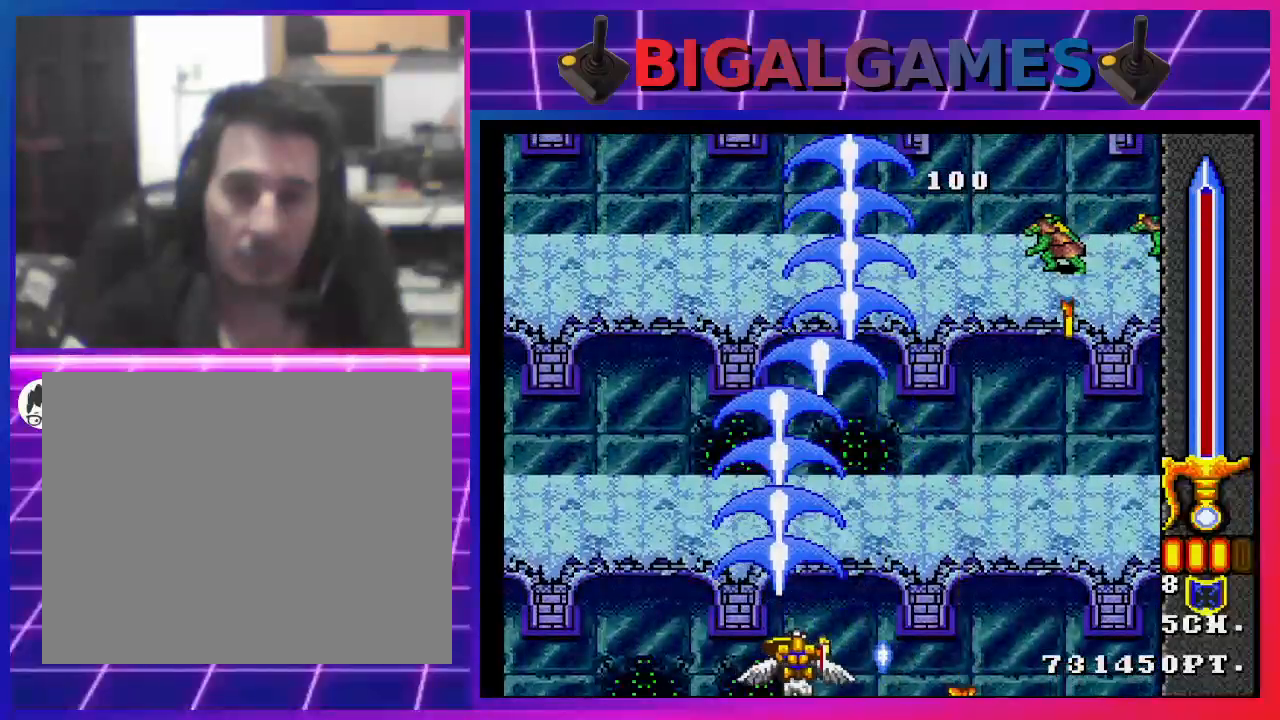
{"buttons": ["CROSS", "DPAD_LEFT"], "left_stick": "center", "right_stick": "center", "events": [[67, "DPAD_RIGHT", "down"], [267, "DPAD_RIGHT", "up"], [433, "DPAD_LEFT", "down"]]}
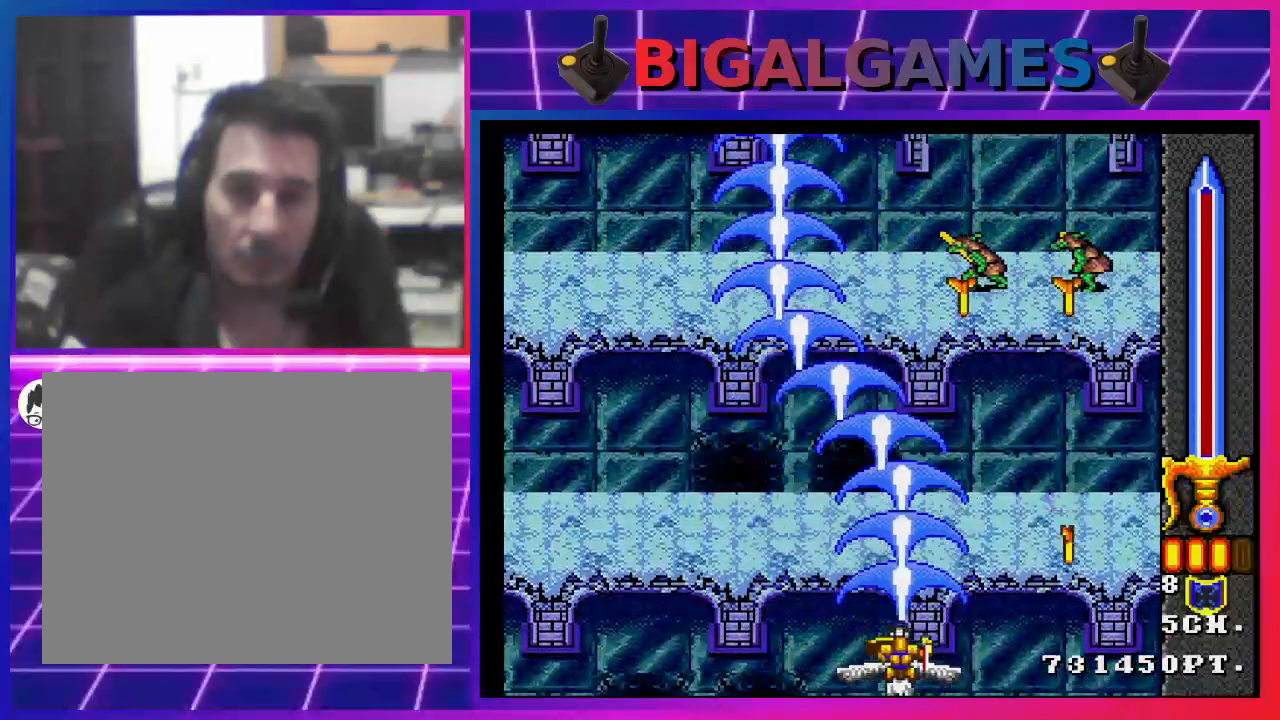
{"buttons": ["CROSS"], "left_stick": "center", "right_stick": "center", "events": [[33, "DPAD_LEFT", "up"]]}
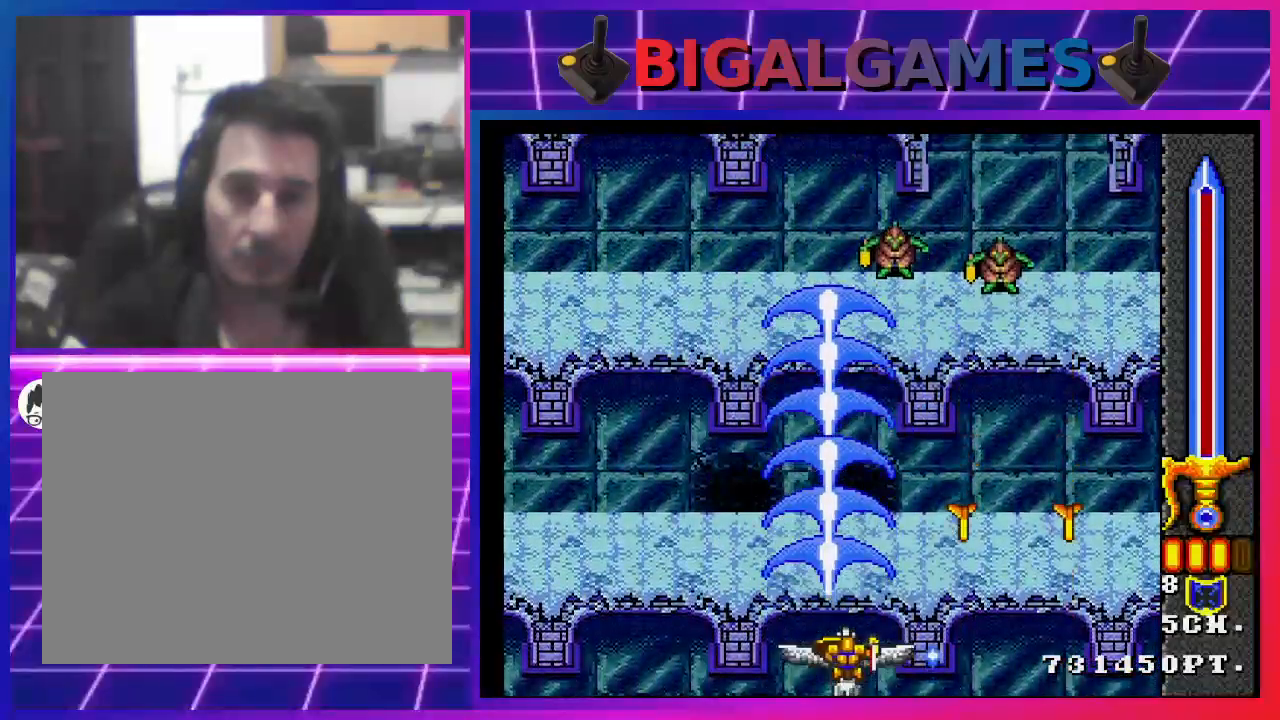
{"buttons": ["CROSS"], "left_stick": "center", "right_stick": "center", "events": []}
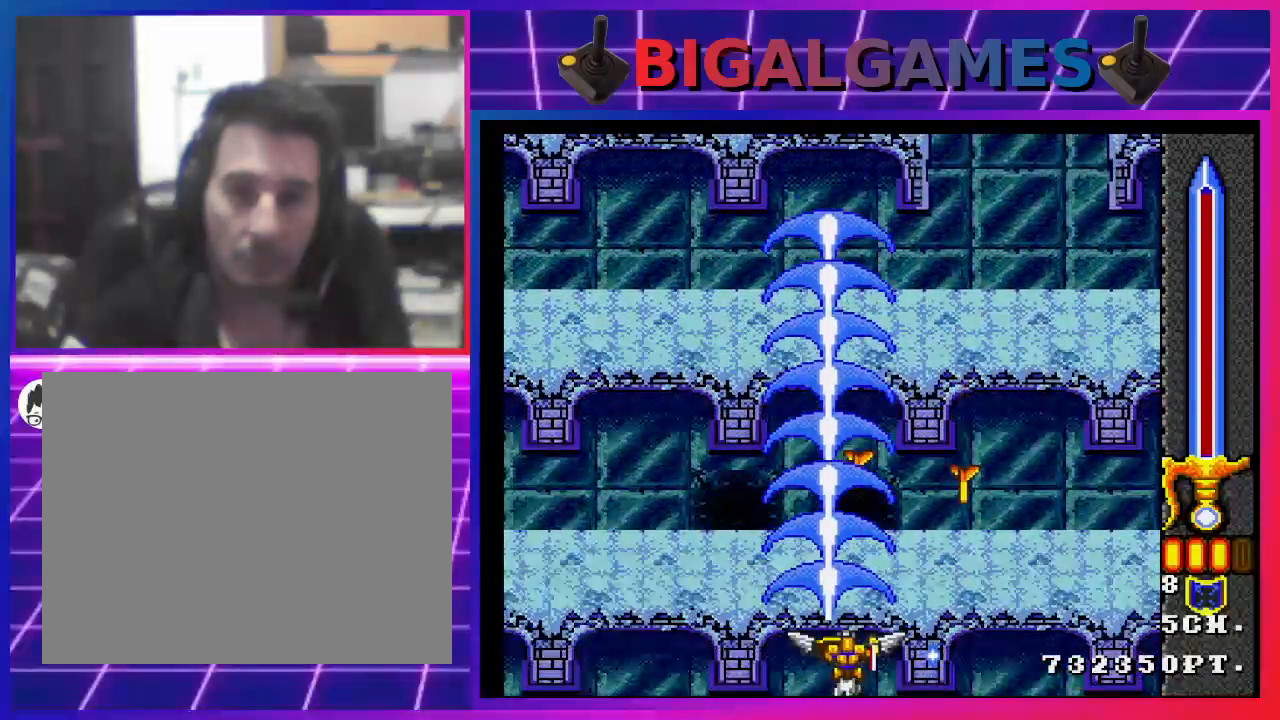
{"buttons": ["CROSS"], "left_stick": "center", "right_stick": "center", "events": [[233, "DPAD_LEFT", "down"], [367, "DPAD_LEFT", "up"]]}
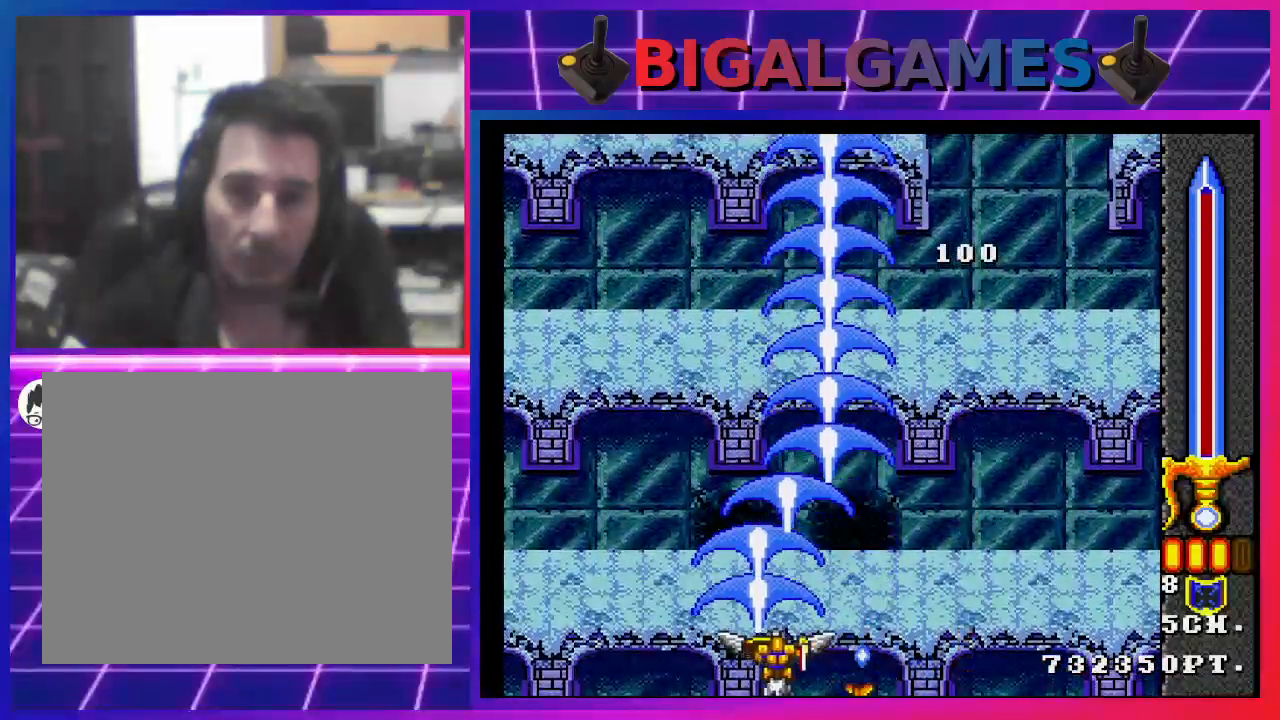
{"buttons": ["CROSS"], "left_stick": "center", "right_stick": "center", "events": [[200, "DPAD_RIGHT", "down"], [400, "DPAD_RIGHT", "up"]]}
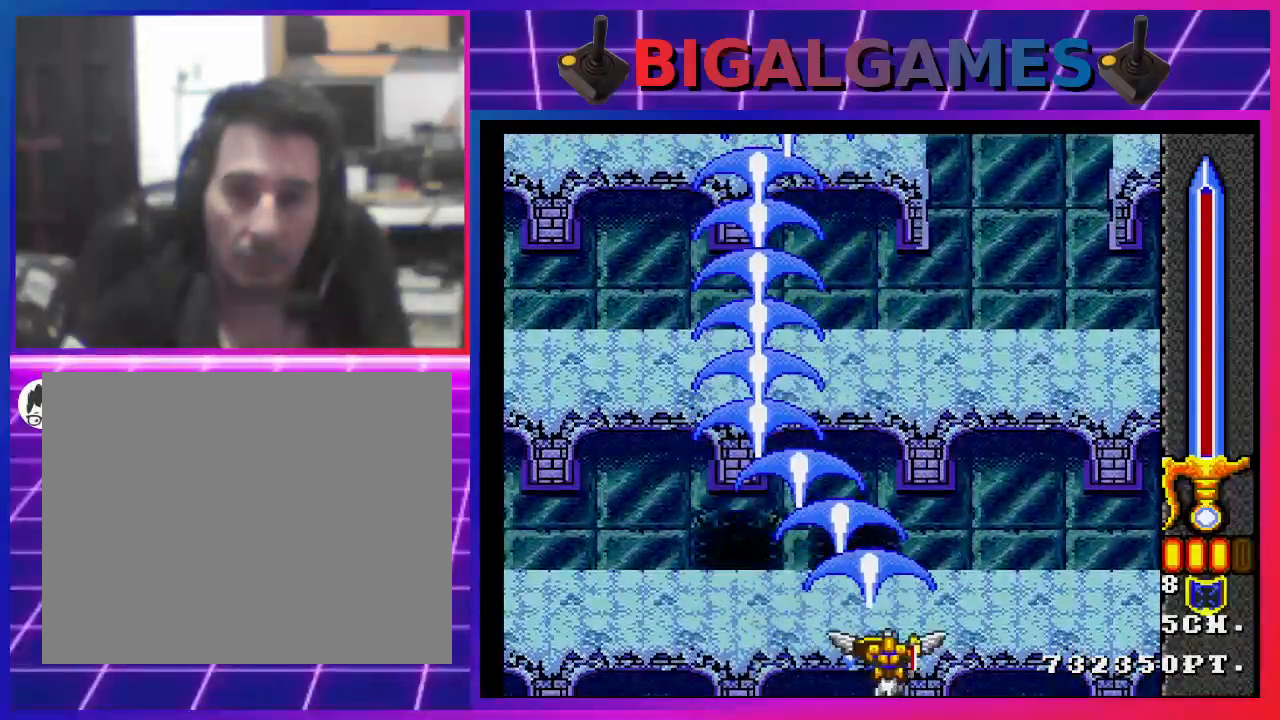
{"buttons": ["CROSS"], "left_stick": "center", "right_stick": "center", "events": []}
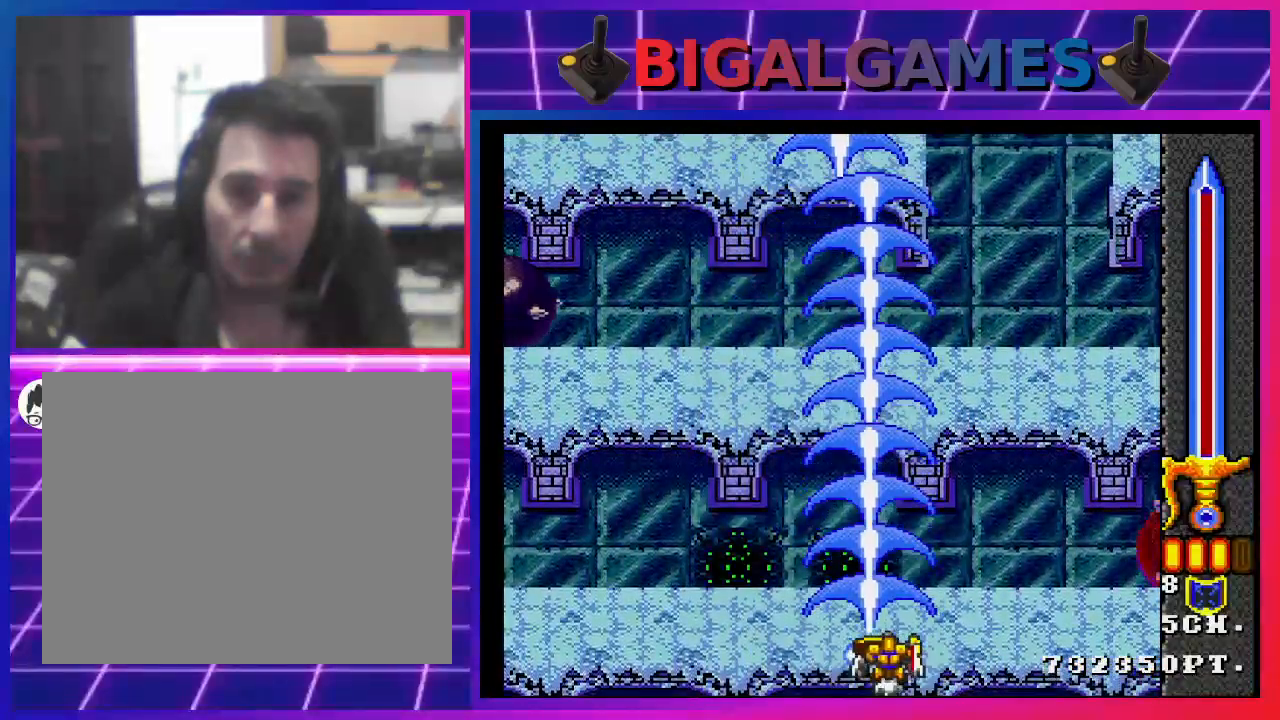
{"buttons": ["CROSS", "DPAD_LEFT"], "left_stick": "center", "right_stick": "center", "events": [[300, "DPAD_LEFT", "down"]]}
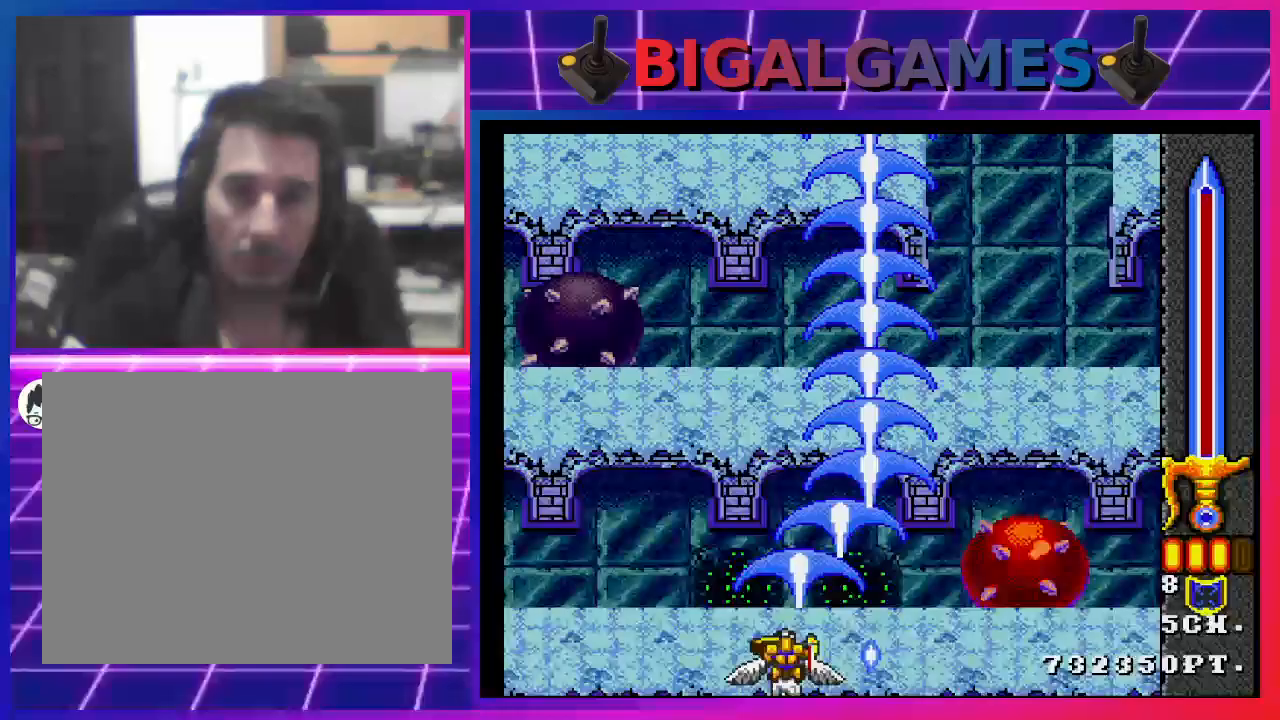
{"buttons": ["CROSS"], "left_stick": "center", "right_stick": "center", "events": [[67, "DPAD_LEFT", "up"], [233, "DPAD_DOWN", "down"], [233, "DPAD_RIGHT", "down"], [367, "DPAD_DOWN", "up"], [400, "DPAD_RIGHT", "up"]]}
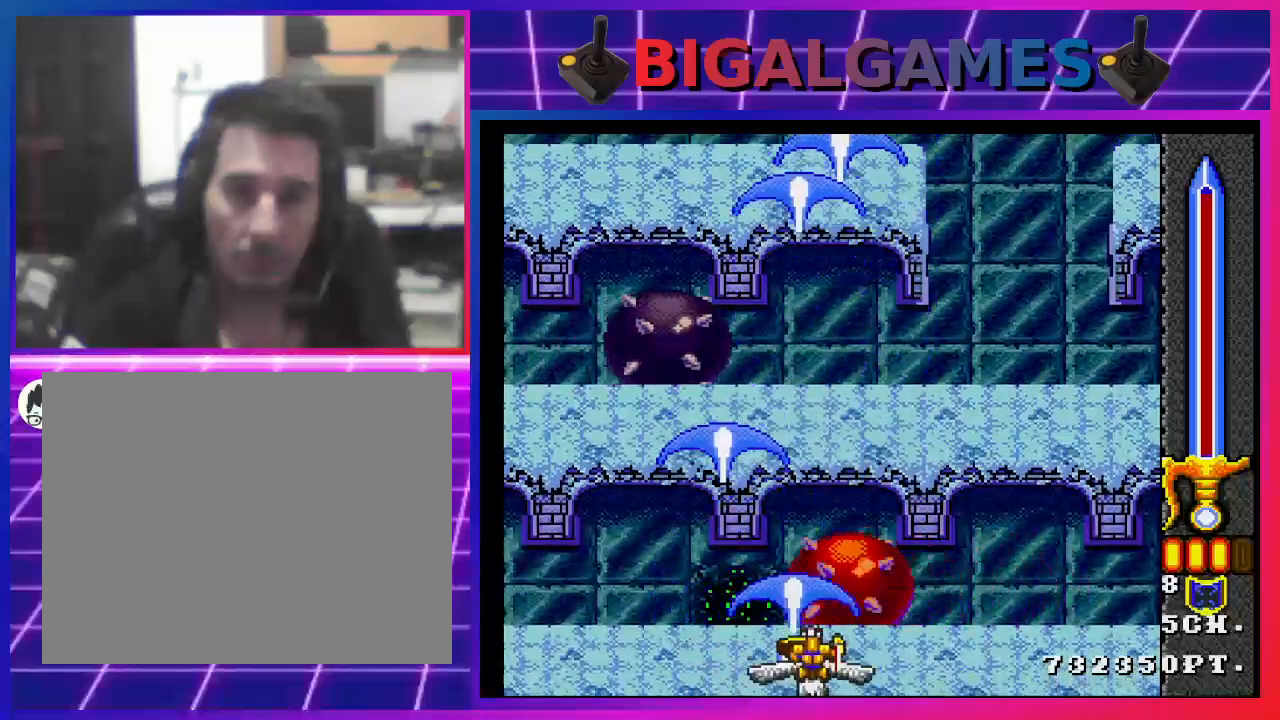
{"buttons": ["CROSS", "DPAD_LEFT"], "left_stick": "center", "right_stick": "center", "events": [[167, "DPAD_DOWN", "down"], [333, "DPAD_DOWN", "up"], [467, "DPAD_LEFT", "down"]]}
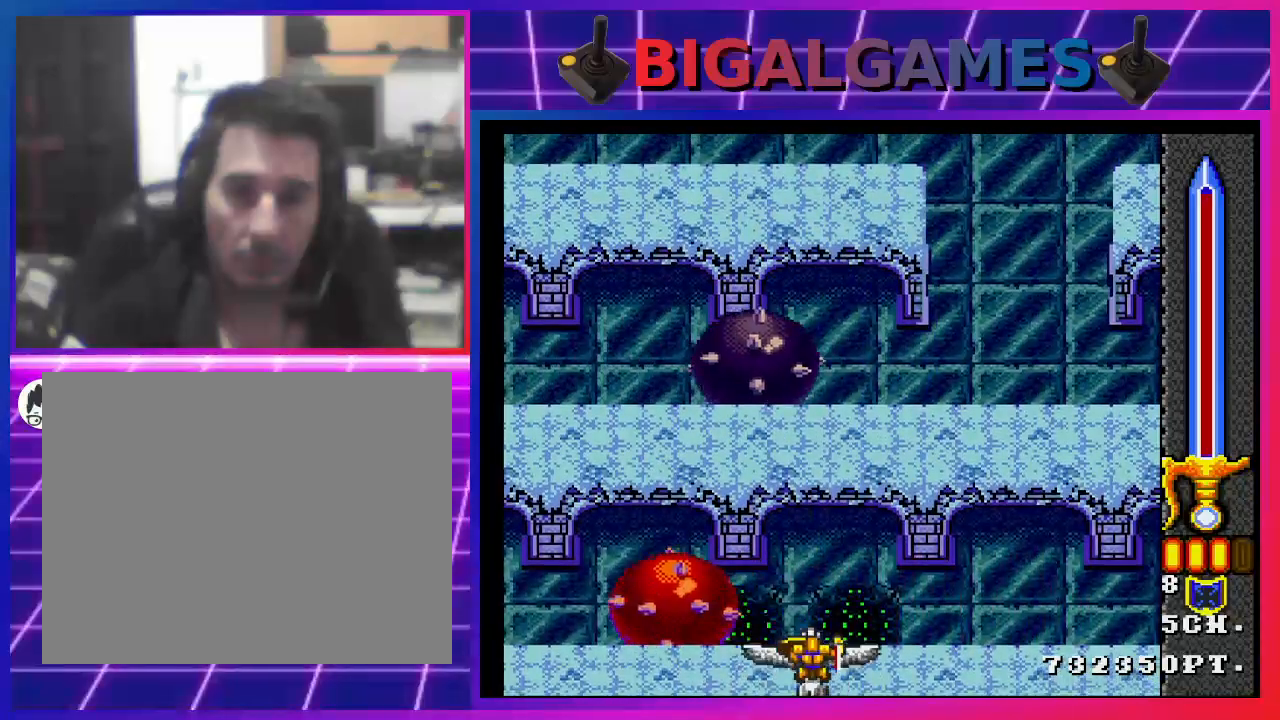
{"buttons": ["CROSS"], "left_stick": "center", "right_stick": "center", "events": [[67, "DPAD_LEFT", "up"], [233, "DPAD_RIGHT", "down"], [400, "DPAD_RIGHT", "up"]]}
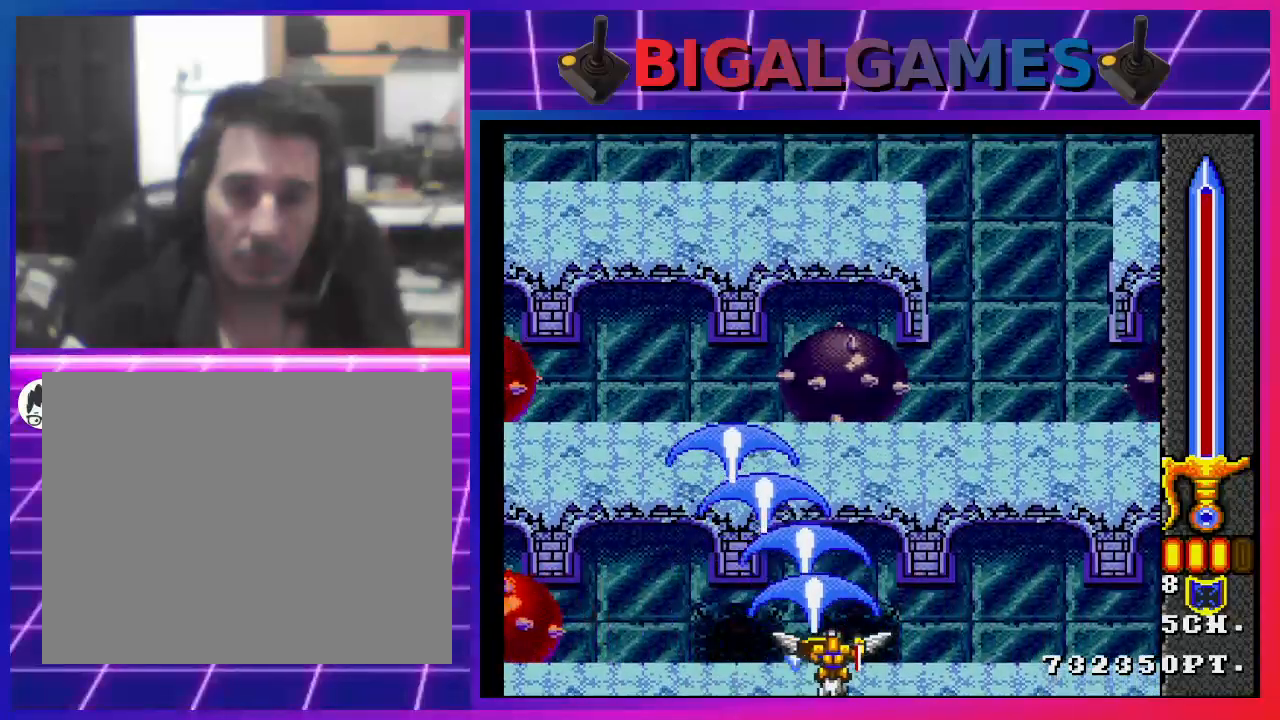
{"buttons": ["CROSS"], "left_stick": "center", "right_stick": "center", "events": [[100, "DPAD_RIGHT", "down"], [233, "DPAD_RIGHT", "up"], [300, "DPAD_RIGHT", "down"], [433, "DPAD_RIGHT", "up"]]}
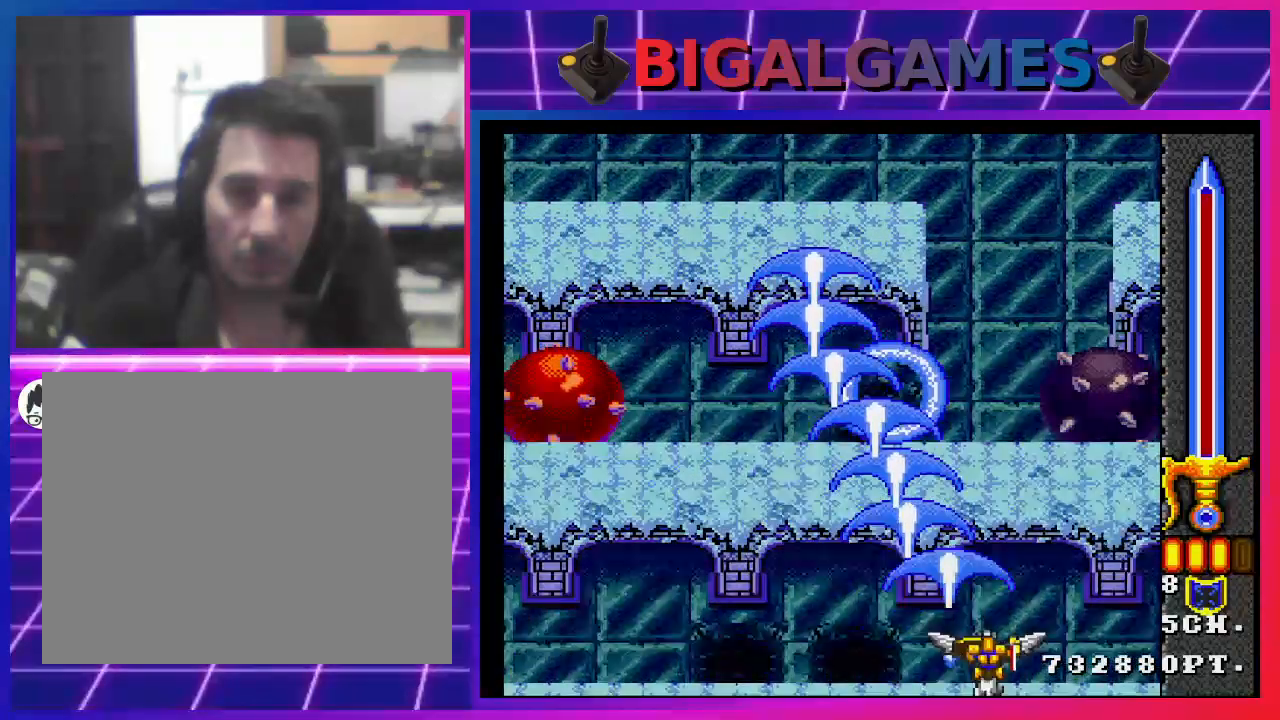
{"buttons": ["CROSS"], "left_stick": "center", "right_stick": "center", "events": [[33, "DPAD_RIGHT", "down"], [100, "DPAD_RIGHT", "up"], [300, "DPAD_RIGHT", "down"], [367, "DPAD_RIGHT", "up"]]}
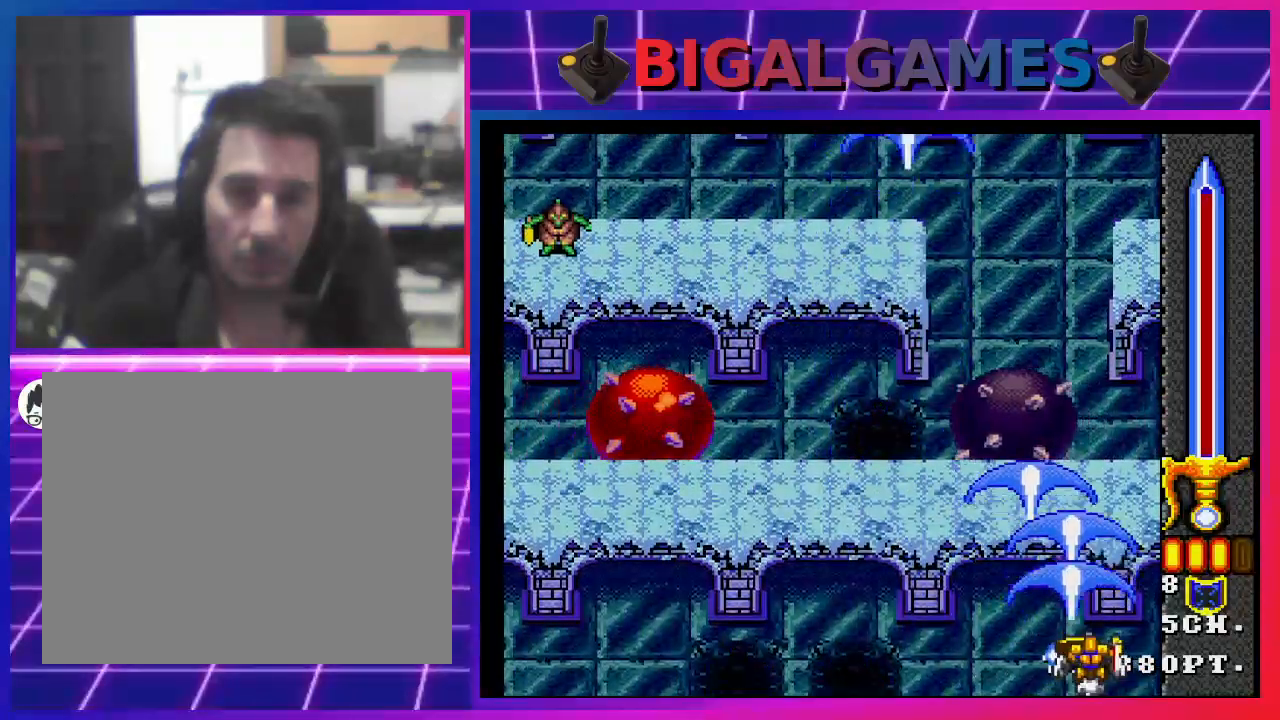
{"buttons": ["CROSS"], "left_stick": "center", "right_stick": "center", "events": [[133, "DPAD_LEFT", "down"], [267, "DPAD_LEFT", "up"], [367, "DPAD_LEFT", "down"], [500, "DPAD_LEFT", "up"]]}
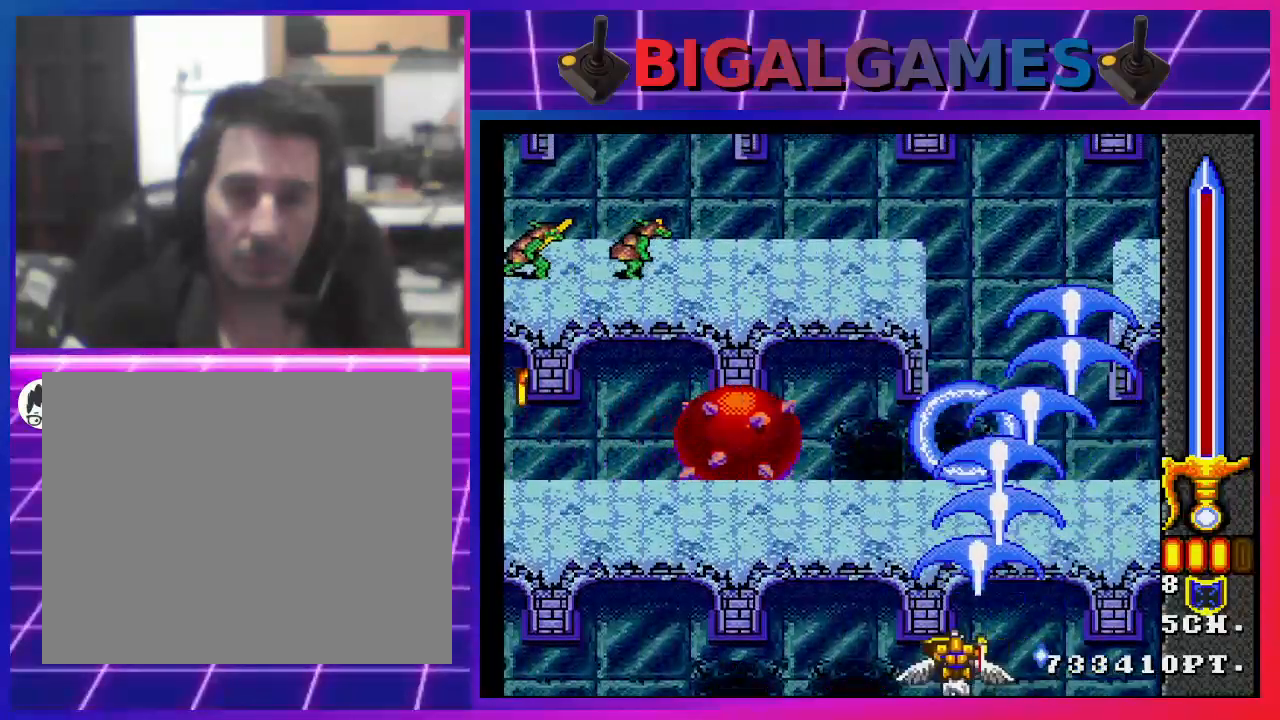
{"buttons": ["CROSS"], "left_stick": "center", "right_stick": "center", "events": [[100, "DPAD_LEFT", "down"], [200, "DPAD_LEFT", "up"]]}
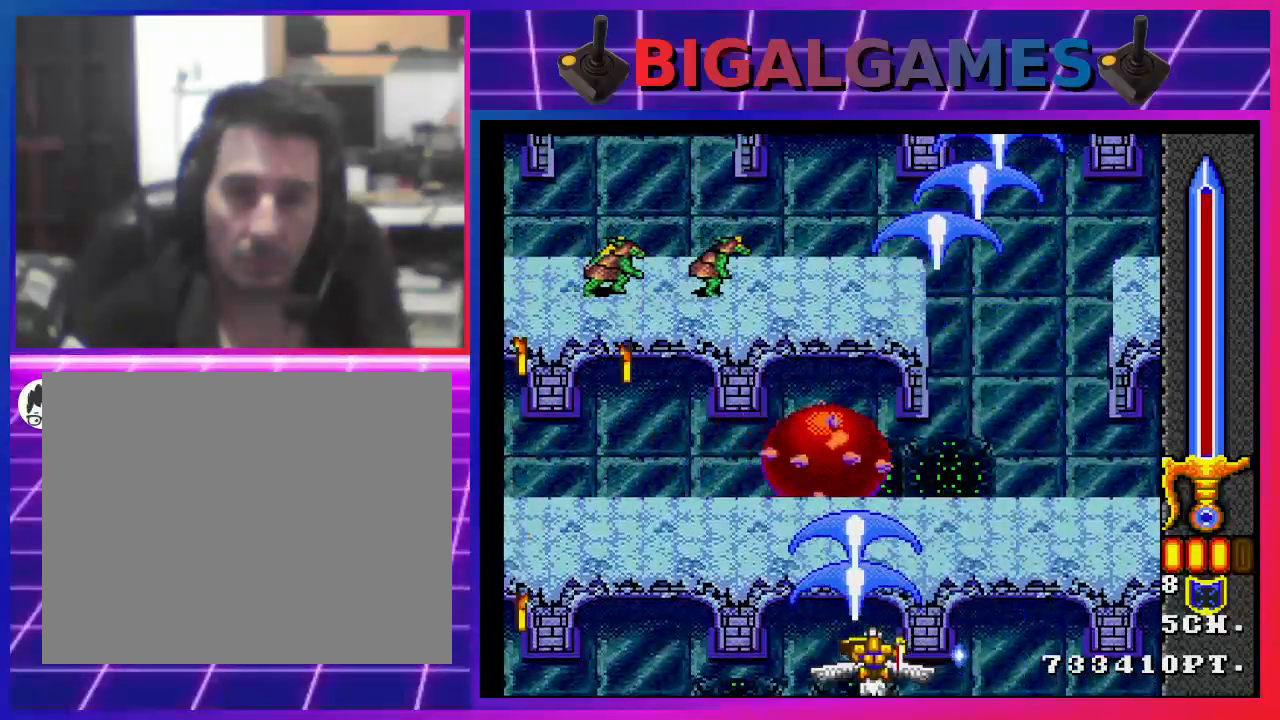
{"buttons": ["CROSS"], "left_stick": "center", "right_stick": "center", "events": [[267, "DPAD_RIGHT", "down"], [400, "DPAD_RIGHT", "up"]]}
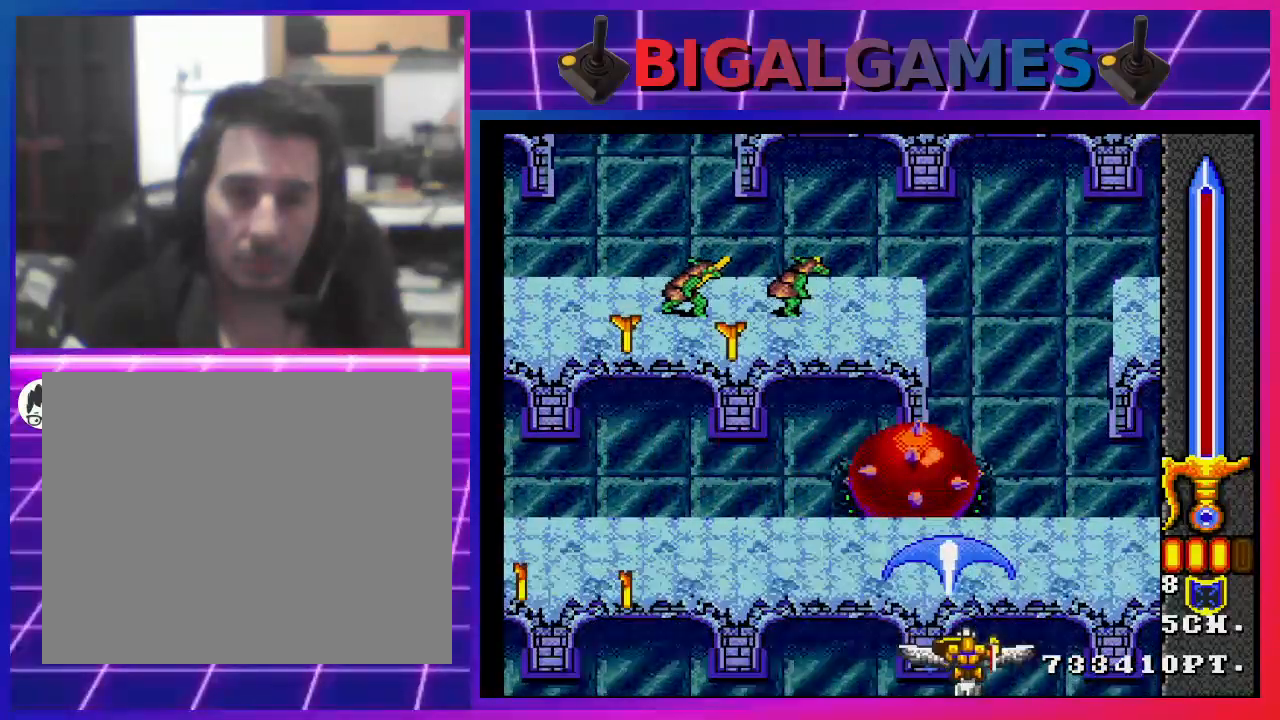
{"buttons": ["CROSS"], "left_stick": "center", "right_stick": "center", "events": [[167, "DPAD_LEFT", "down"], [367, "DPAD_LEFT", "up"]]}
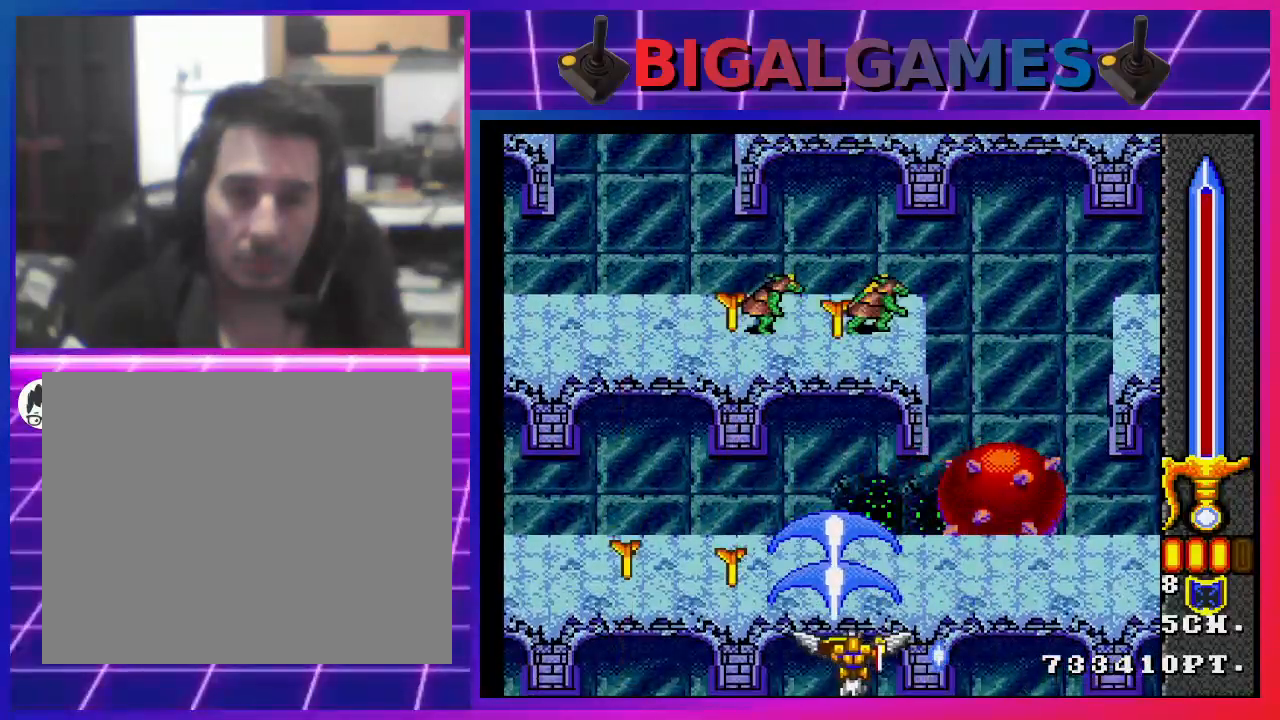
{"buttons": ["CROSS", "DPAD_RIGHT"], "left_stick": "center", "right_stick": "center", "events": [[467, "DPAD_RIGHT", "down"]]}
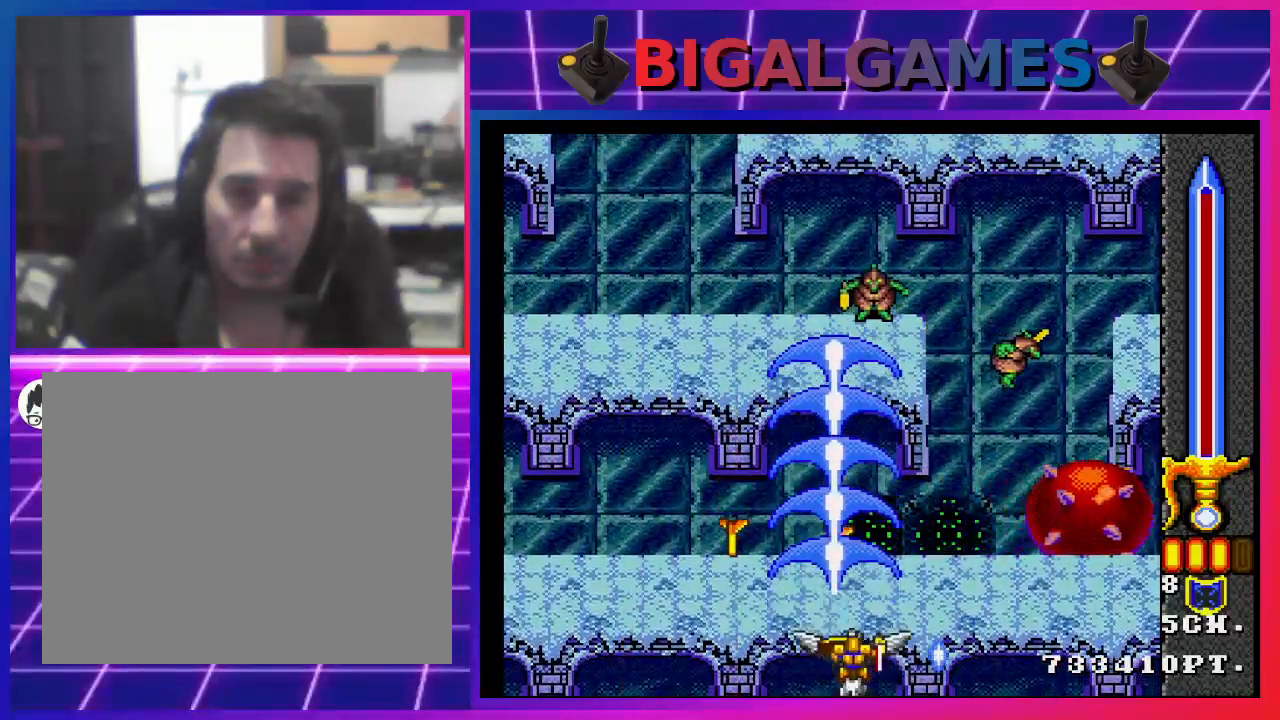
{"buttons": ["CROSS"], "left_stick": "center", "right_stick": "center", "events": [[133, "DPAD_RIGHT", "up"], [267, "DPAD_RIGHT", "down"], [367, "DPAD_RIGHT", "up"]]}
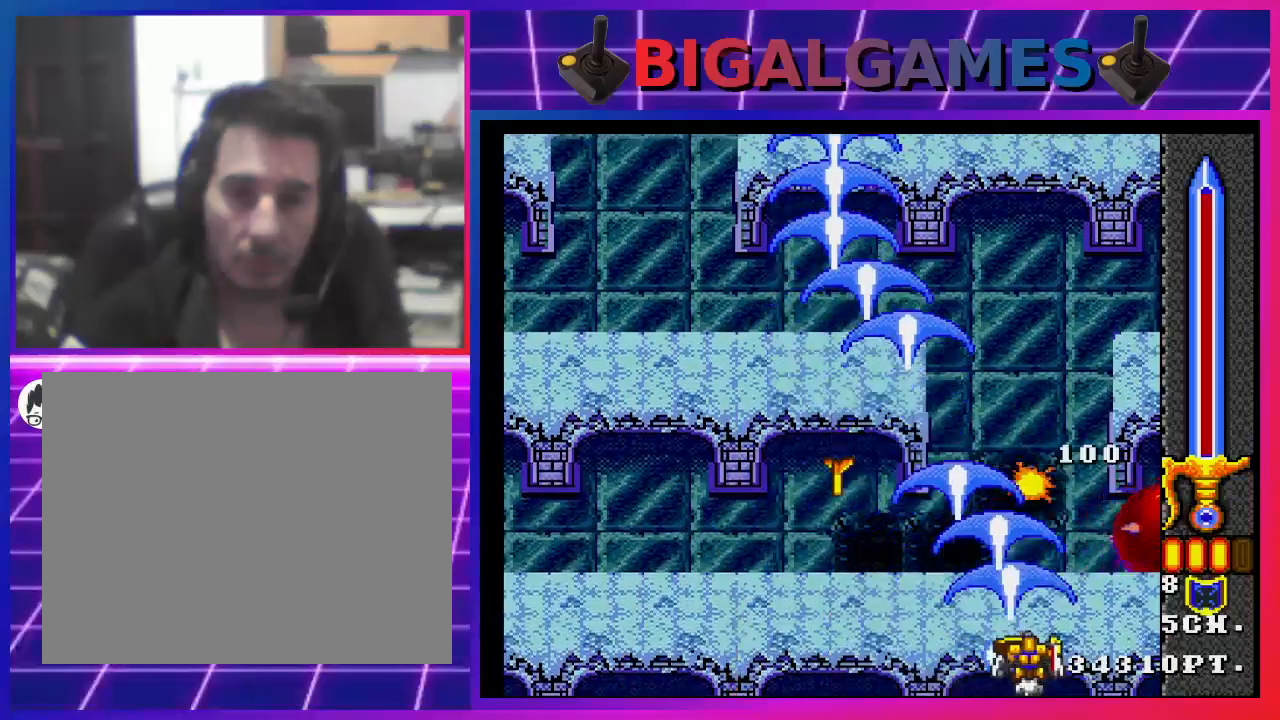
{"buttons": ["CROSS"], "left_stick": "center", "right_stick": "center", "events": []}
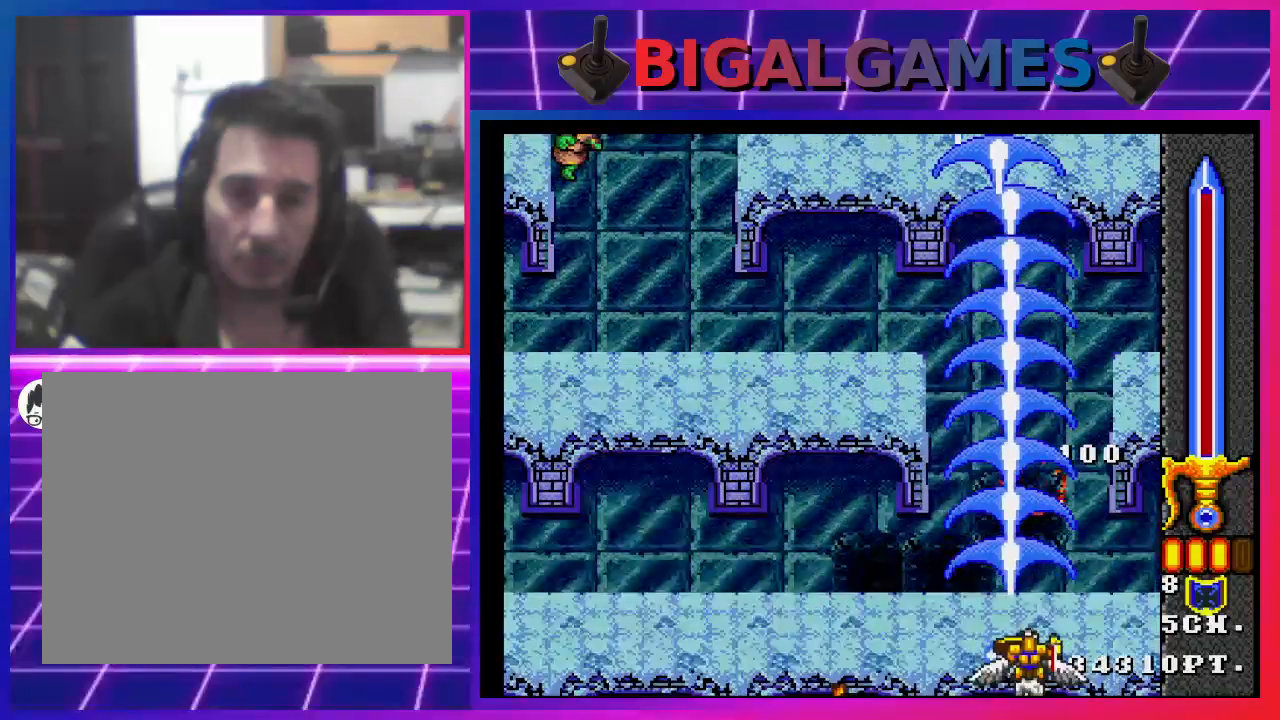
{"buttons": ["CROSS", "DPAD_LEFT"], "left_stick": "center", "right_stick": "center", "events": [[233, "DPAD_LEFT", "down"]]}
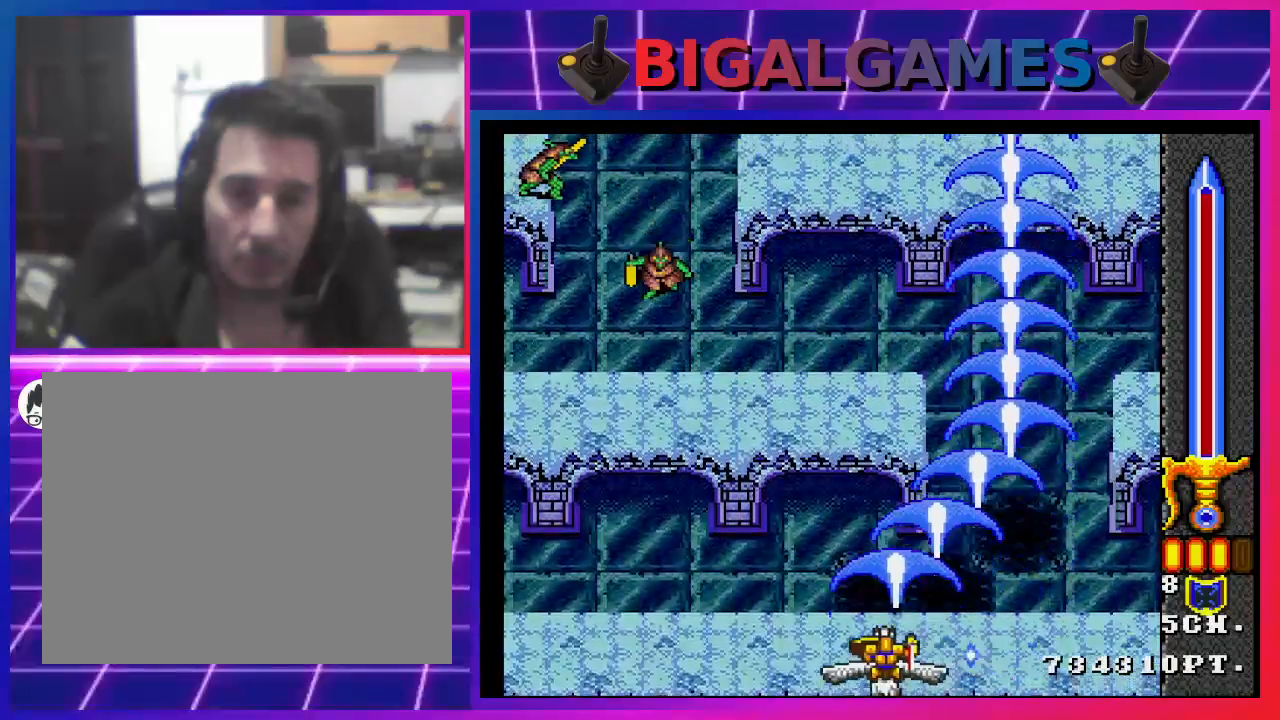
{"buttons": ["CROSS"], "left_stick": "center", "right_stick": "center", "events": [[433, "DPAD_LEFT", "up"]]}